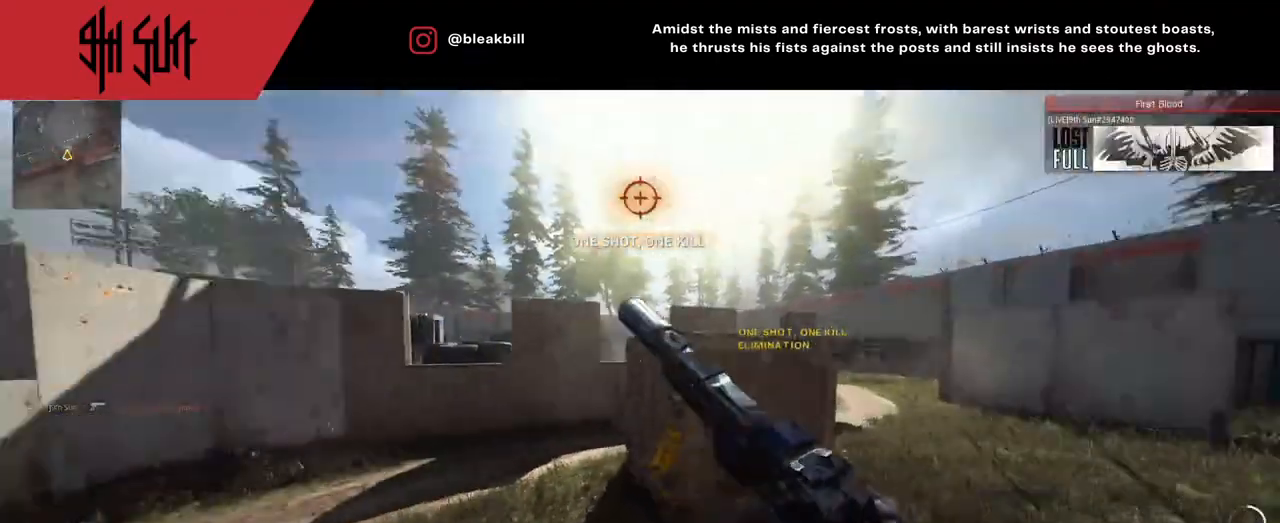
Gameplay with a controller (PlayStation layout); each line is a JSON object with the inputs held at the frame after it. "events" lists button and stick changes between this image and that frame as [ms after this image, input, new state], when the widget could be followed in between.
{"buttons": ["CIRCLE"], "left_stick": "up-right", "right_stick": "left", "events": [[33, "CIRCLE", "down"], [67, "left_stick", "up-right"], [67, "right_stick", "center"], [133, "CIRCLE", "up"], [167, "right_stick", "down"], [267, "CIRCLE", "down"], [300, "right_stick", "left"]]}
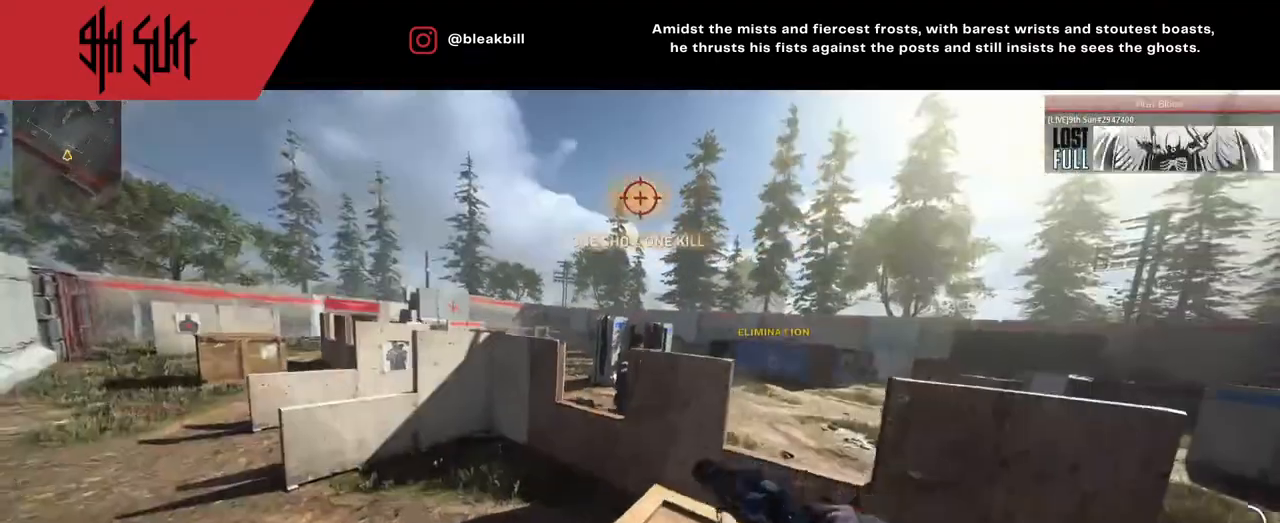
{"buttons": [], "left_stick": "down-right", "right_stick": "center", "events": [[33, "CIRCLE", "up"], [133, "right_stick", "center"], [233, "left_stick", "up"], [467, "left_stick", "down-right"]]}
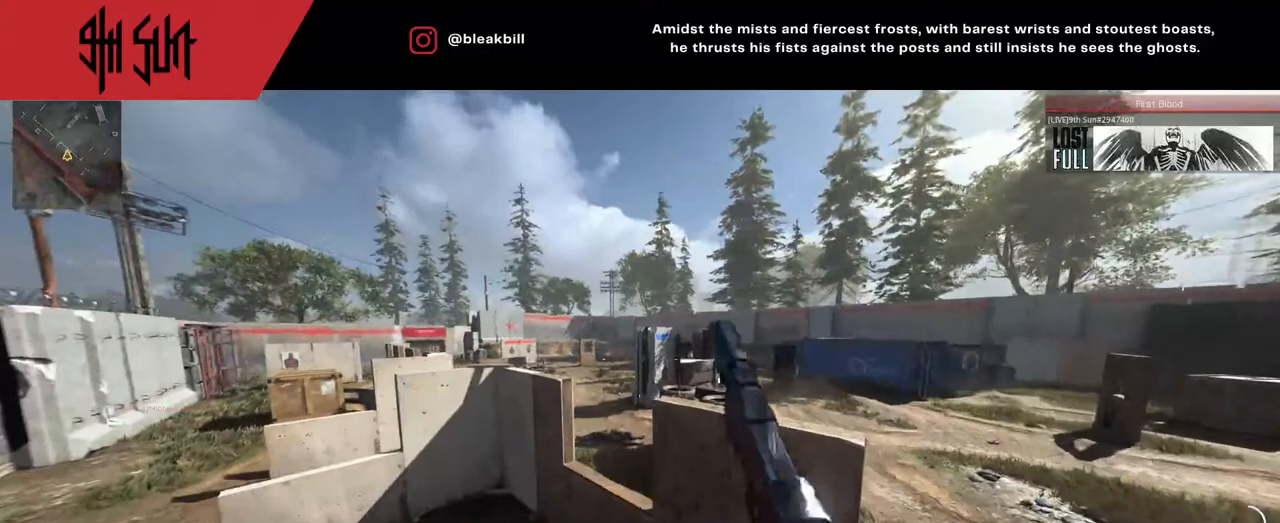
{"buttons": ["L2"], "left_stick": "down-left", "right_stick": "down-right", "events": [[150, "L2", "down"], [250, "left_stick", "down"], [367, "left_stick", "down-left"], [483, "right_stick", "down-right"]]}
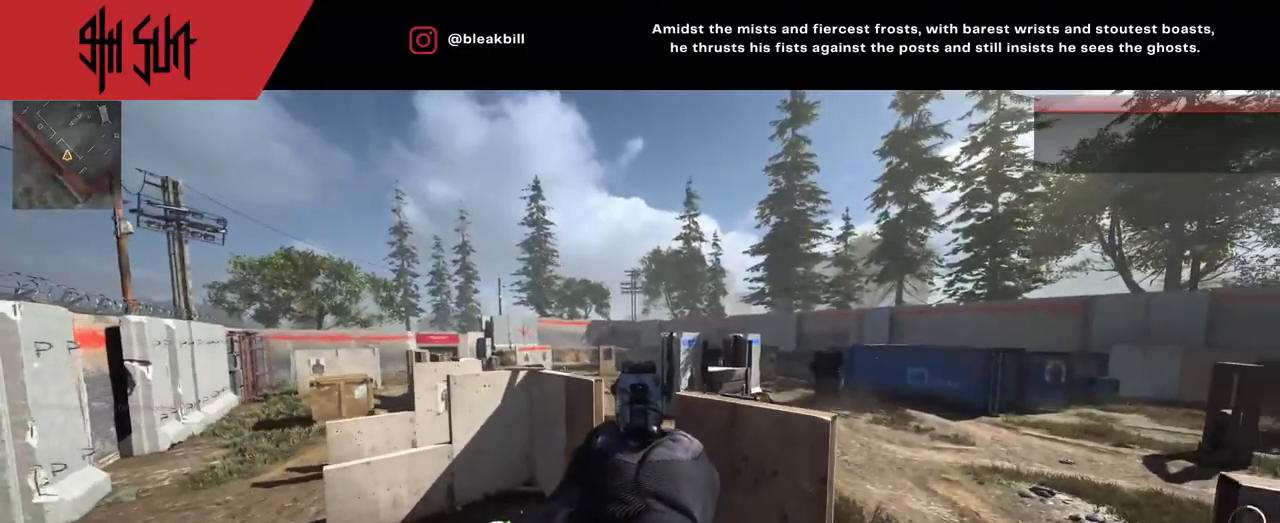
{"buttons": ["L2"], "left_stick": "left", "right_stick": "right", "events": [[200, "right_stick", "center"], [283, "left_stick", "center"], [350, "right_stick", "right"], [383, "left_stick", "left"], [400, "right_stick", "center"], [483, "right_stick", "right"]]}
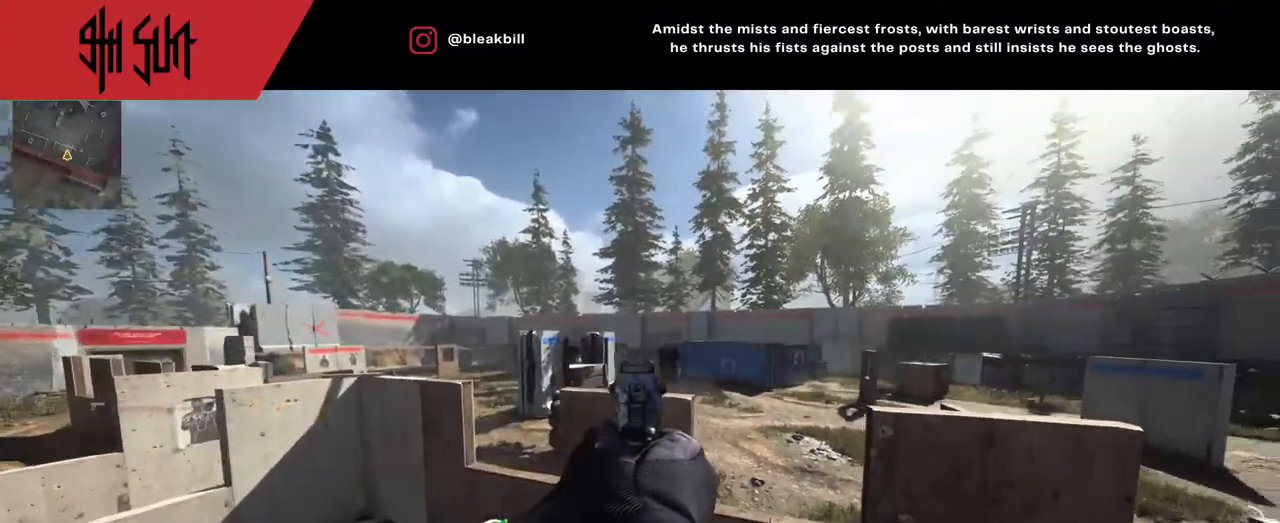
{"buttons": ["L2"], "left_stick": "left", "right_stick": "down-right", "events": [[217, "CIRCLE", "down"], [333, "CIRCLE", "up"], [333, "right_stick", "down-right"]]}
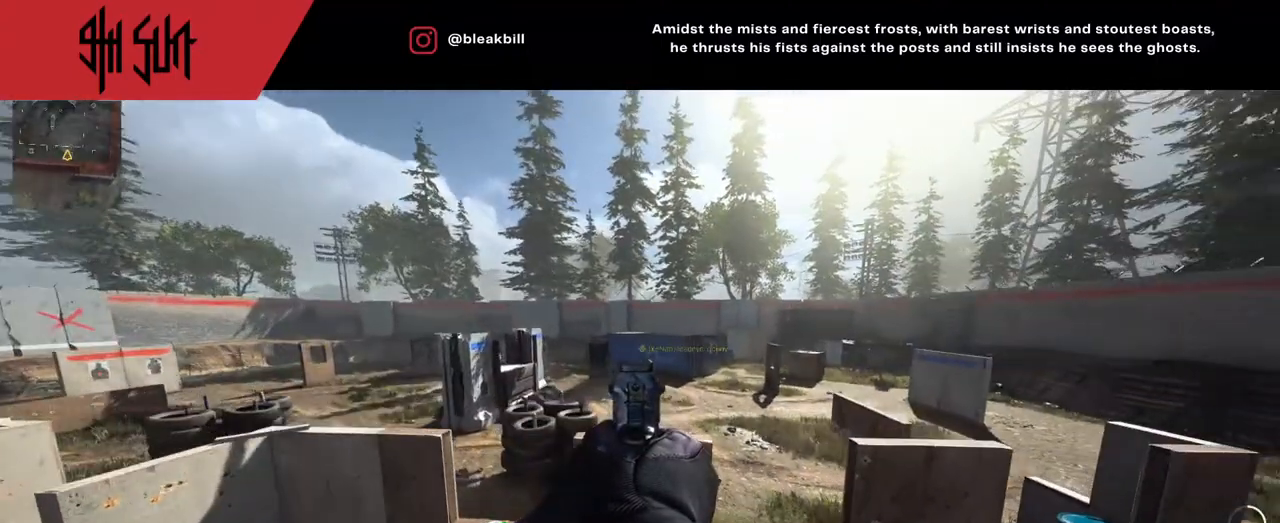
{"buttons": [], "left_stick": "up-left", "right_stick": "right", "events": [[200, "R2", "down"], [200, "right_stick", "right"], [350, "L2", "up"], [350, "R2", "up"], [350, "right_stick", "center"], [400, "left_stick", "up-left"], [450, "right_stick", "right"]]}
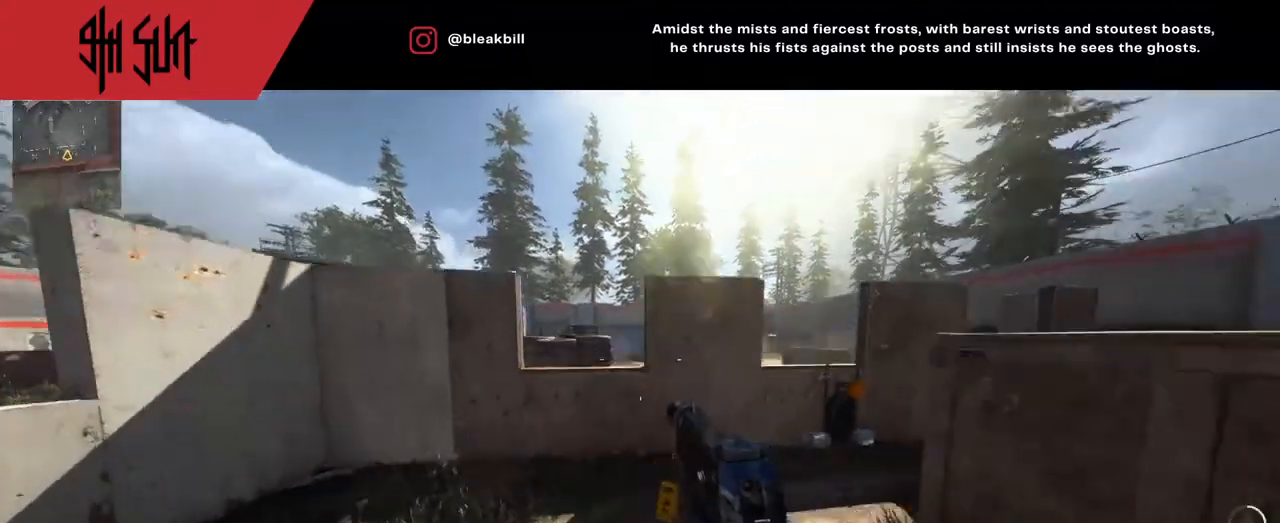
{"buttons": ["TRIANGLE"], "left_stick": "up-right", "right_stick": "center", "events": [[50, "left_stick", "up"], [333, "right_stick", "center"], [417, "TRIANGLE", "down"], [500, "left_stick", "up-right"]]}
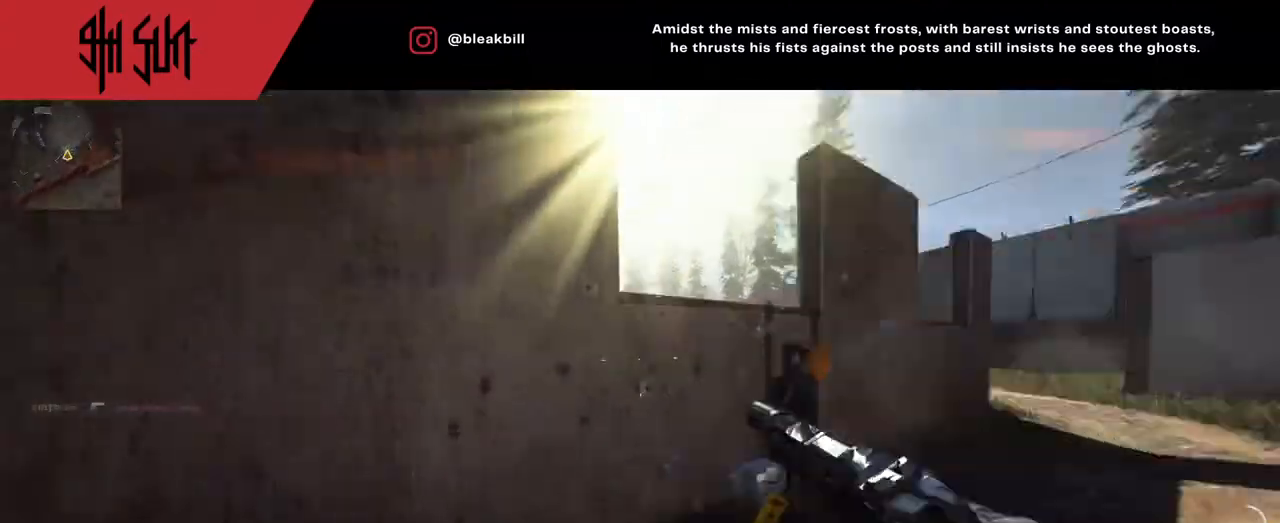
{"buttons": ["L2"], "left_stick": "down-right", "right_stick": "left", "events": [[17, "right_stick", "left"], [33, "TRIANGLE", "up"], [267, "TRIANGLE", "down"], [267, "left_stick", "right"], [300, "CIRCLE", "down"], [300, "L2", "down"], [300, "TRIANGLE", "up"], [367, "CIRCLE", "up"], [367, "left_stick", "down-right"]]}
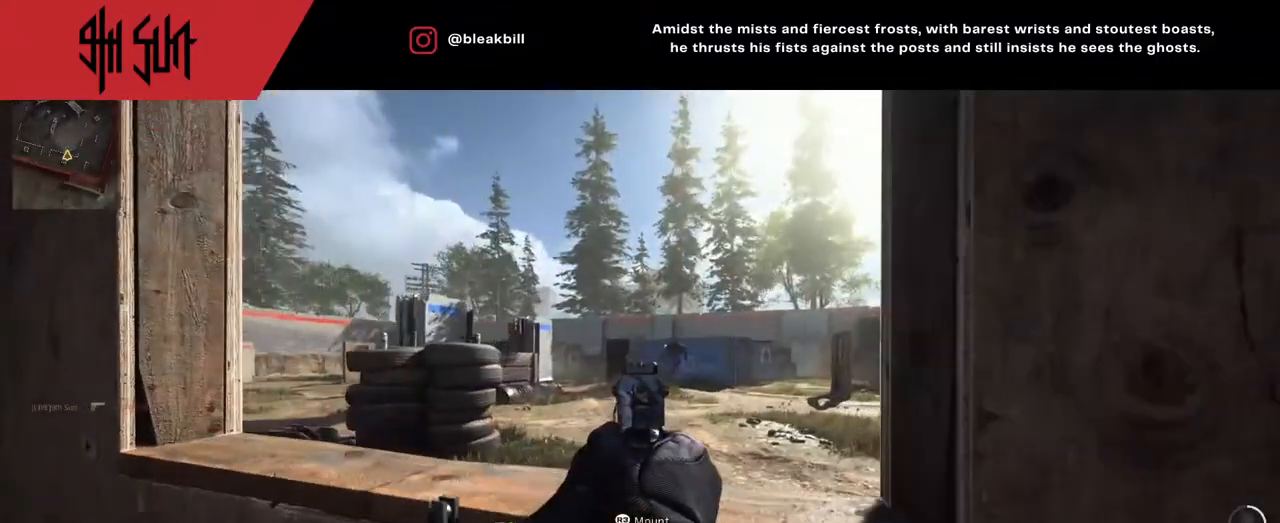
{"buttons": ["L2", "R2"], "left_stick": "right", "right_stick": "right", "events": [[17, "right_stick", "center"], [83, "left_stick", "right"], [83, "right_stick", "right"], [167, "R2", "down"]]}
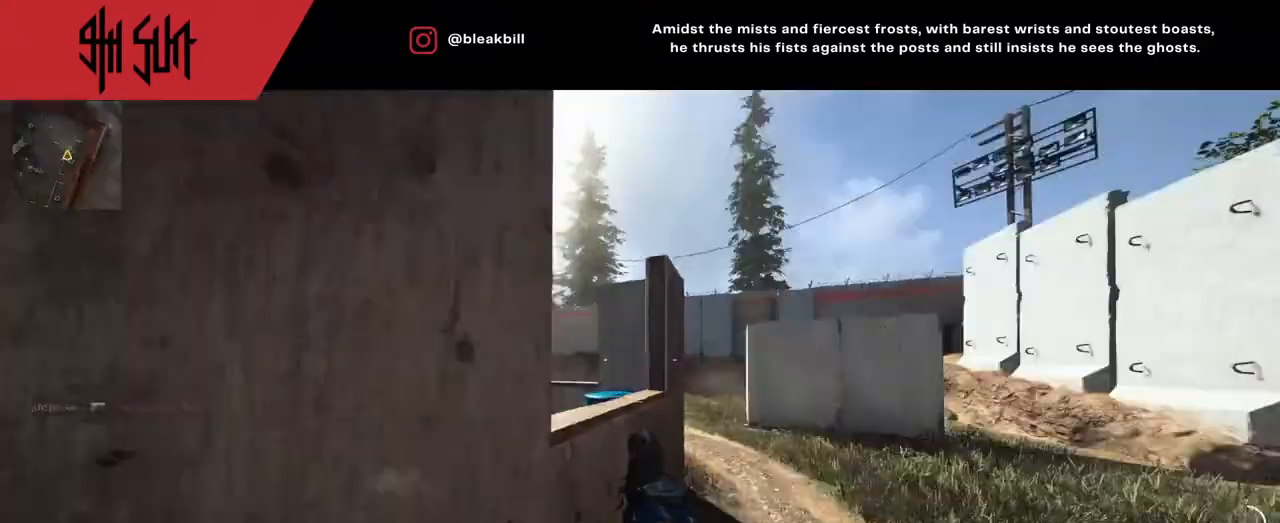
{"buttons": [], "left_stick": "up-right", "right_stick": "left", "events": [[33, "L2", "up"], [33, "R2", "up"], [283, "left_stick", "up-right"], [367, "TRIANGLE", "down"], [367, "right_stick", "left"], [467, "TRIANGLE", "up"]]}
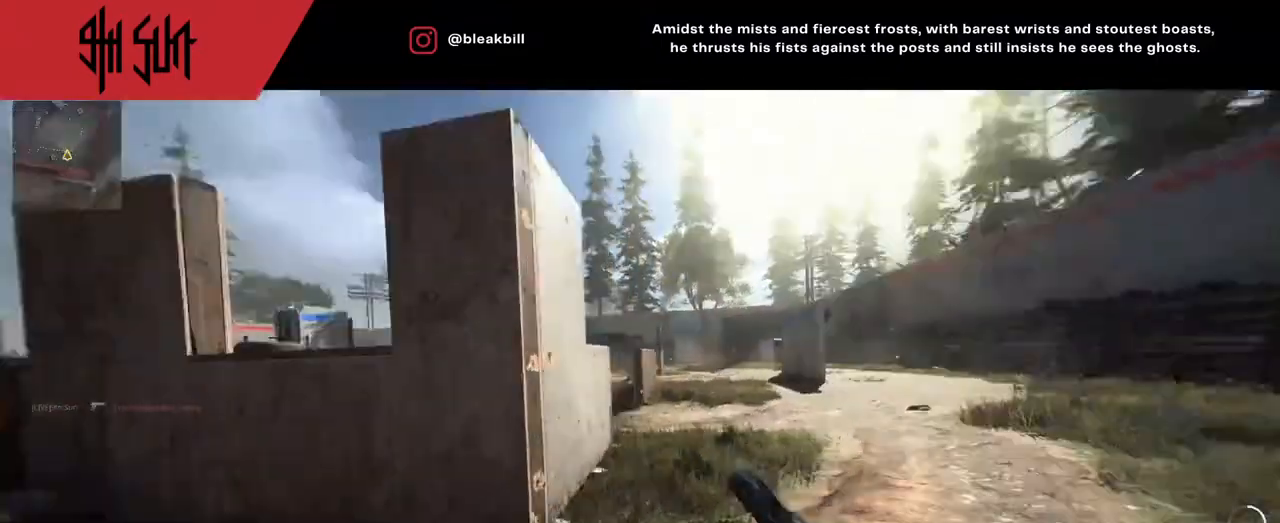
{"buttons": ["L2"], "left_stick": "up-right", "right_stick": "center", "events": [[217, "CIRCLE", "down"], [217, "L2", "down"], [217, "right_stick", "center"], [317, "CIRCLE", "up"]]}
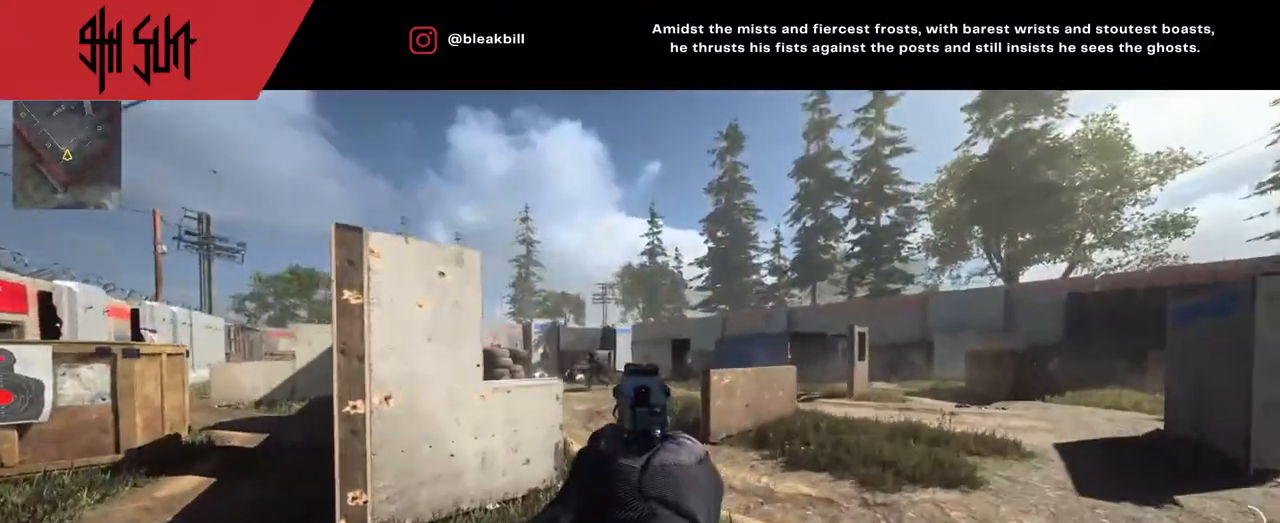
{"buttons": [], "left_stick": "up-right", "right_stick": "right", "events": [[233, "right_stick", "left"], [283, "R2", "down"], [383, "right_stick", "up-right"], [450, "L2", "up"], [500, "R2", "up"], [500, "right_stick", "right"]]}
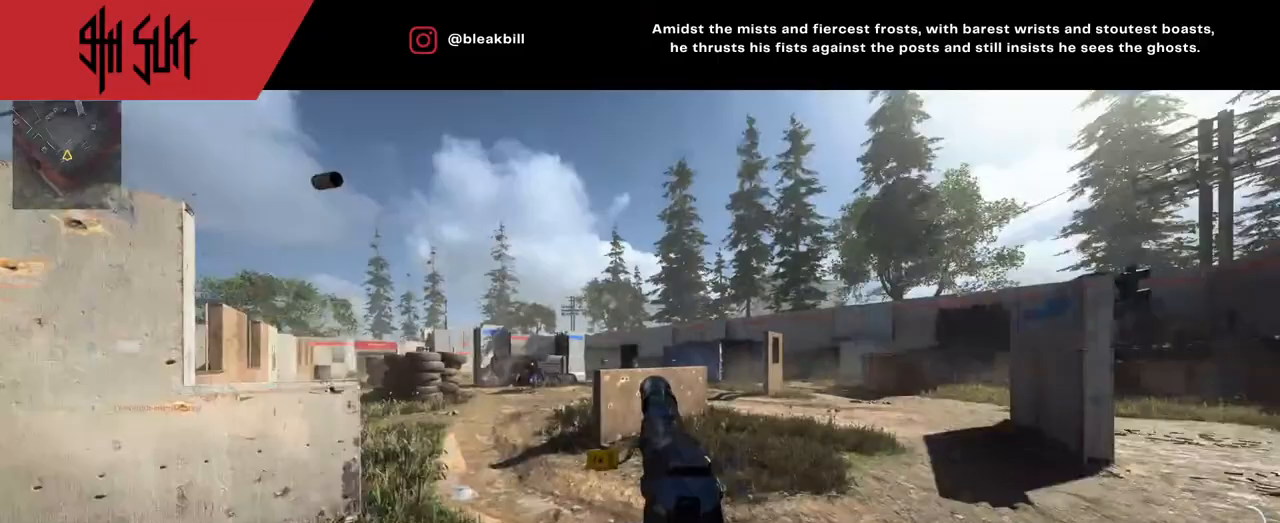
{"buttons": ["TRIANGLE"], "left_stick": "up-right", "right_stick": "left", "events": [[117, "right_stick", "center"], [233, "right_stick", "left"], [433, "TRIANGLE", "down"]]}
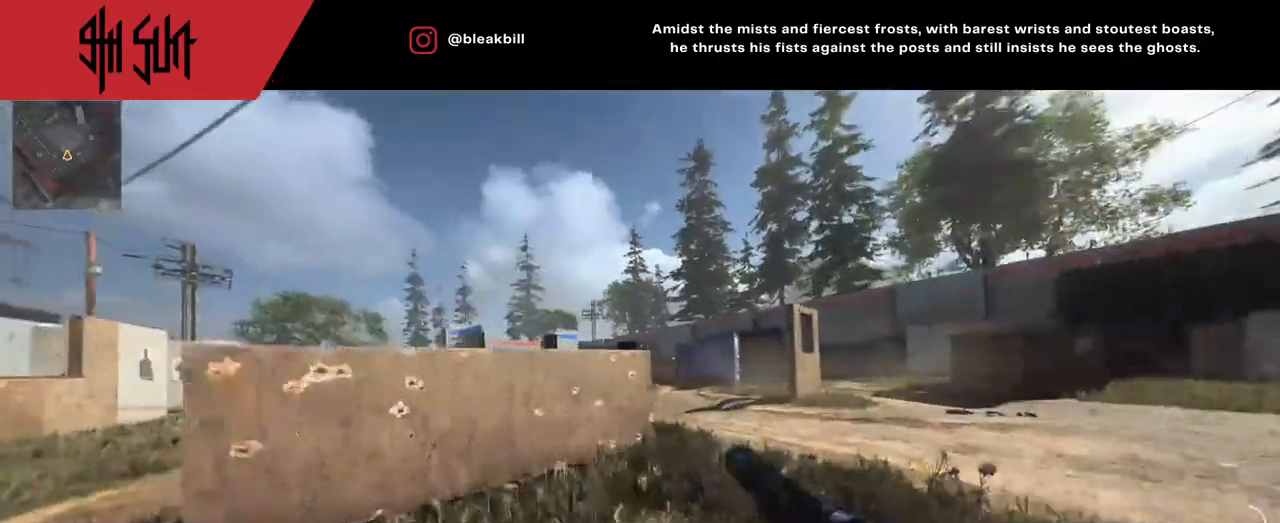
{"buttons": ["CIRCLE", "L2"], "left_stick": "up-right", "right_stick": "down-right", "events": [[50, "TRIANGLE", "up"], [50, "right_stick", "center"], [150, "right_stick", "left"], [483, "CIRCLE", "down"], [483, "L2", "down"], [483, "right_stick", "down-right"]]}
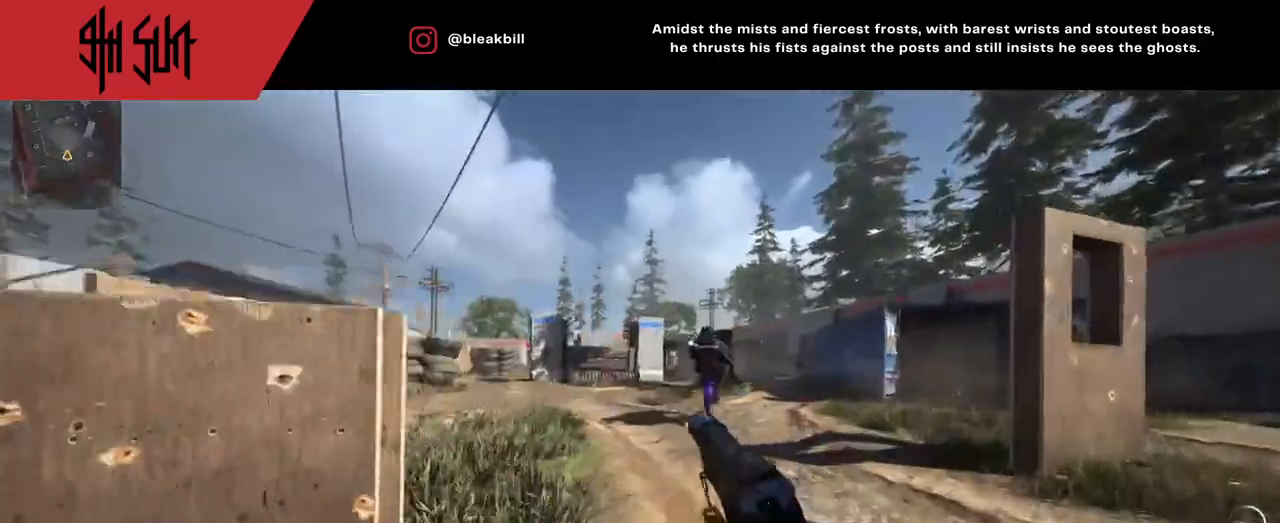
{"buttons": [], "left_stick": "up-right", "right_stick": "center", "events": [[67, "CIRCLE", "up"], [233, "right_stick", "right"], [267, "R2", "down"], [333, "L2", "up"], [350, "R2", "up"], [433, "right_stick", "center"]]}
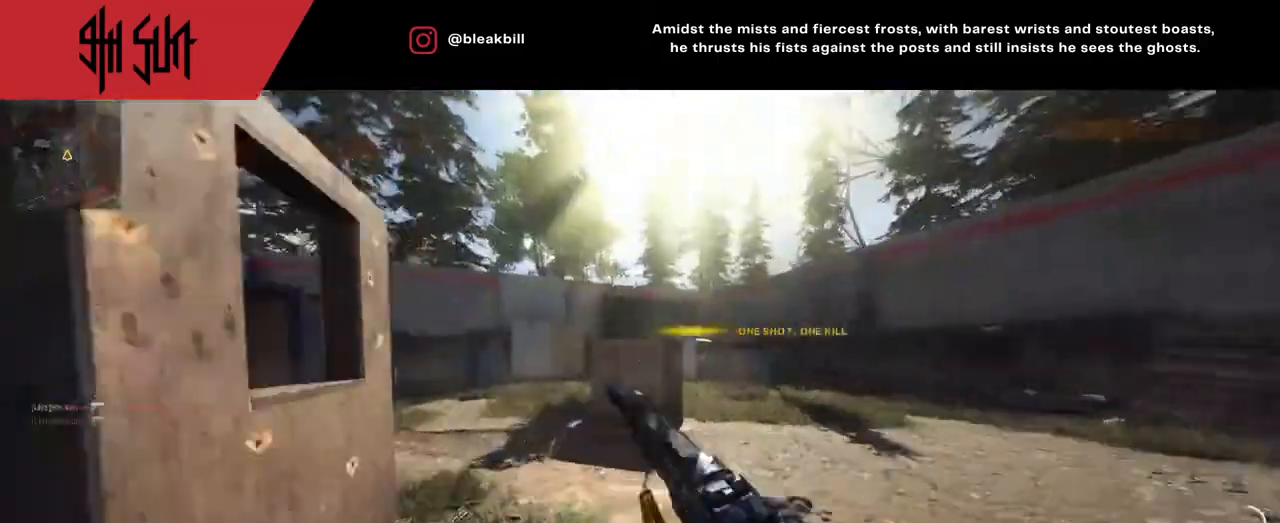
{"buttons": [], "left_stick": "up", "right_stick": "center", "events": [[217, "right_stick", "left"], [367, "CIRCLE", "down"], [400, "CIRCLE", "up"], [400, "SQUARE", "down"], [400, "left_stick", "up"], [400, "right_stick", "center"], [483, "SQUARE", "up"]]}
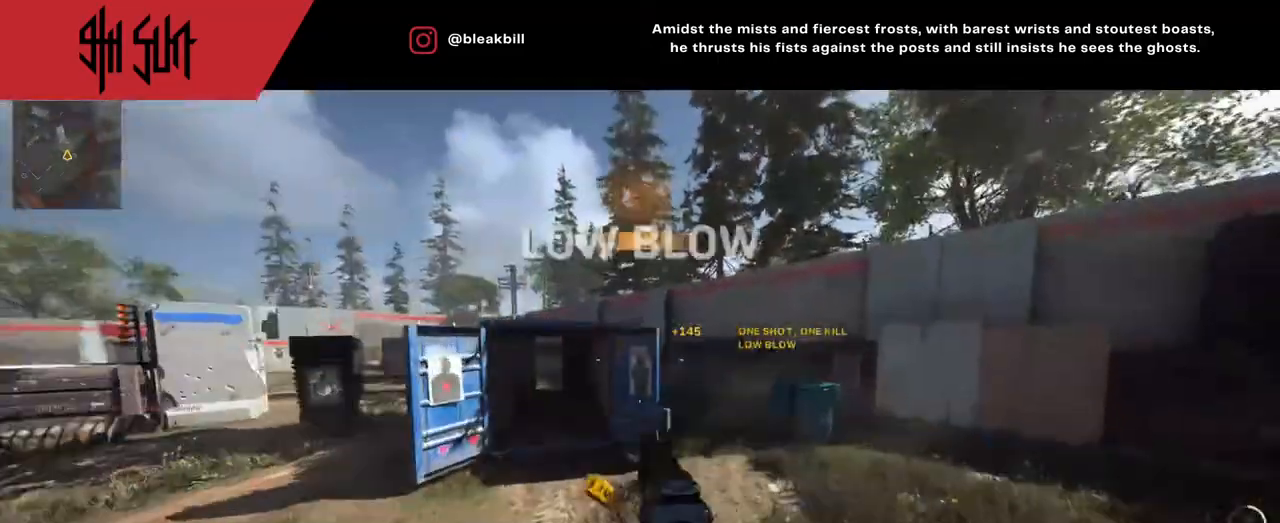
{"buttons": [], "left_stick": "up-right", "right_stick": "center", "events": [[83, "right_stick", "right"], [167, "TRIANGLE", "down"], [283, "TRIANGLE", "up"], [283, "right_stick", "center"], [317, "left_stick", "up-right"]]}
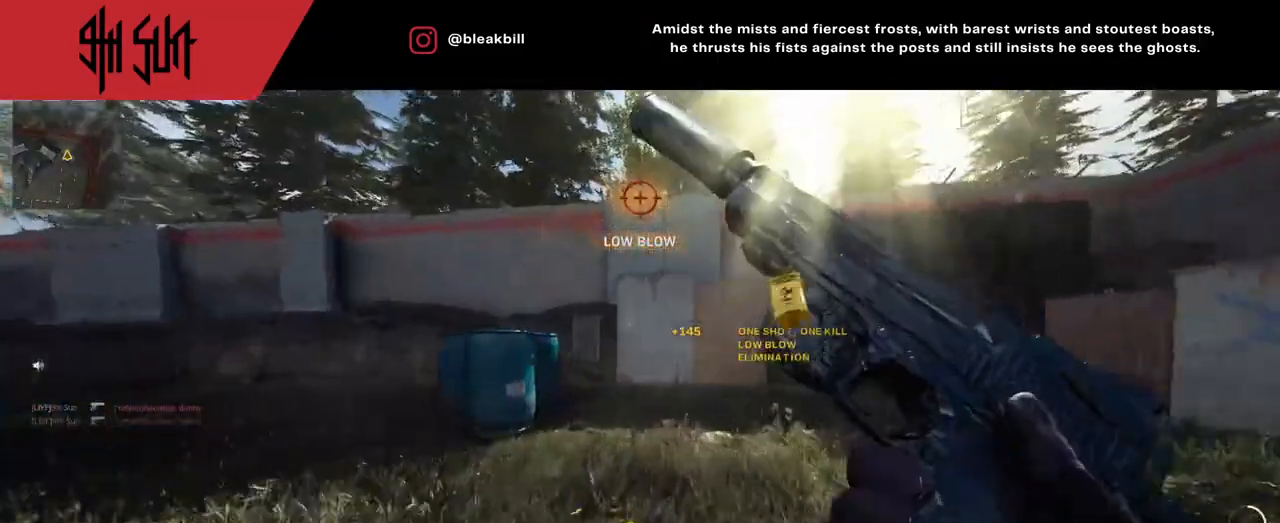
{"buttons": [], "left_stick": "up", "right_stick": "center", "events": [[300, "TRIANGLE", "down"], [300, "right_stick", "left"], [367, "CIRCLE", "down"], [367, "TRIANGLE", "up"], [367, "right_stick", "up-left"], [467, "CIRCLE", "up"], [483, "left_stick", "up"], [483, "right_stick", "center"]]}
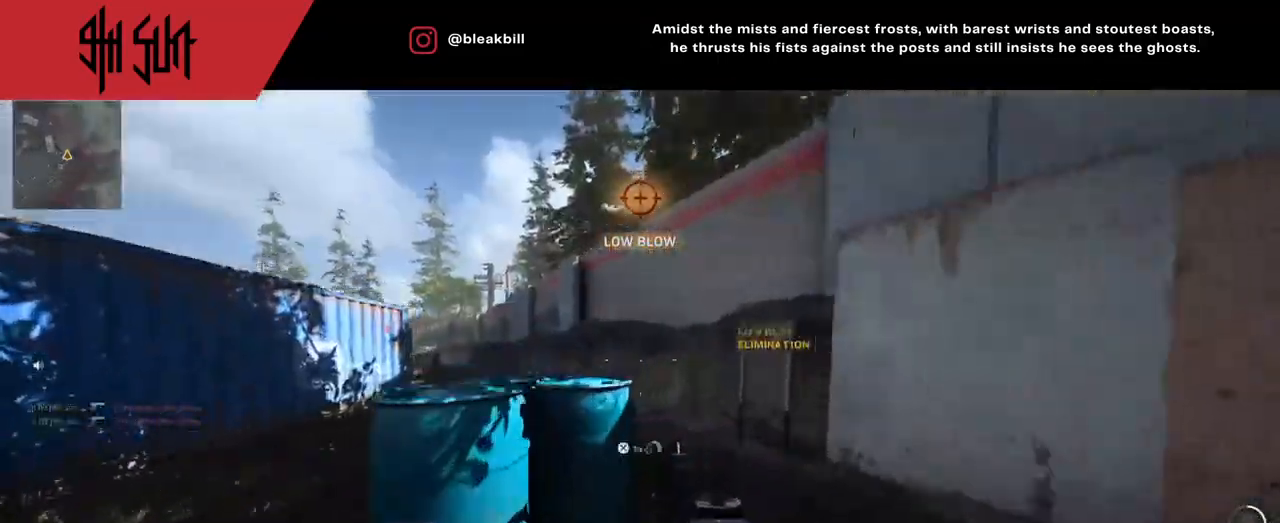
{"buttons": [], "left_stick": "up", "right_stick": "center", "events": [[83, "L3", "down"], [83, "right_stick", "left"], [233, "L3", "up"], [233, "right_stick", "center"], [350, "CIRCLE", "down"], [467, "CIRCLE", "up"]]}
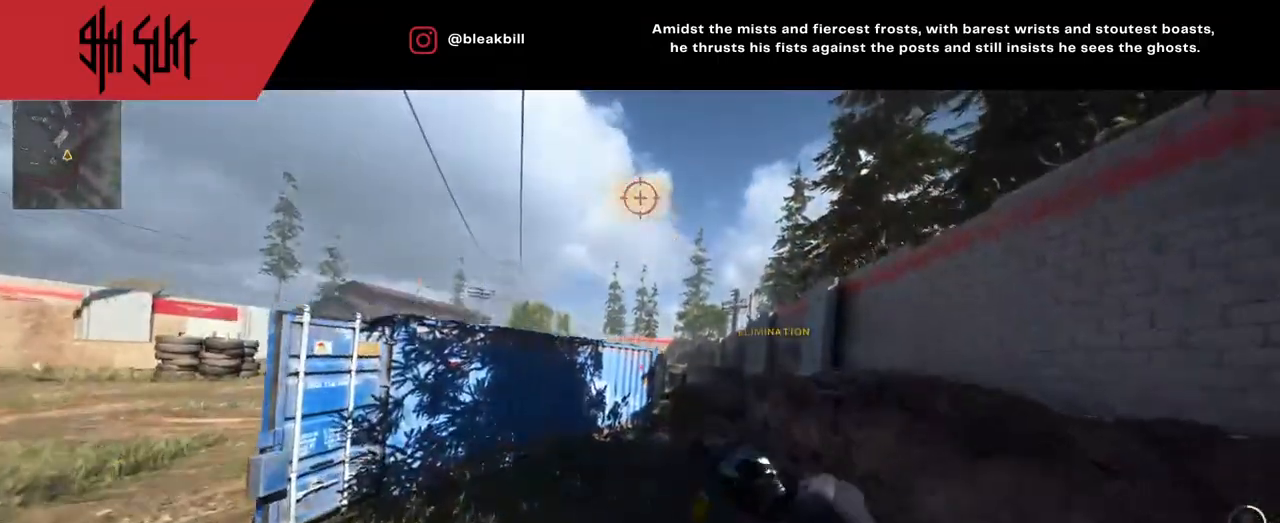
{"buttons": [], "left_stick": "up", "right_stick": "left", "events": [[317, "right_stick", "left"]]}
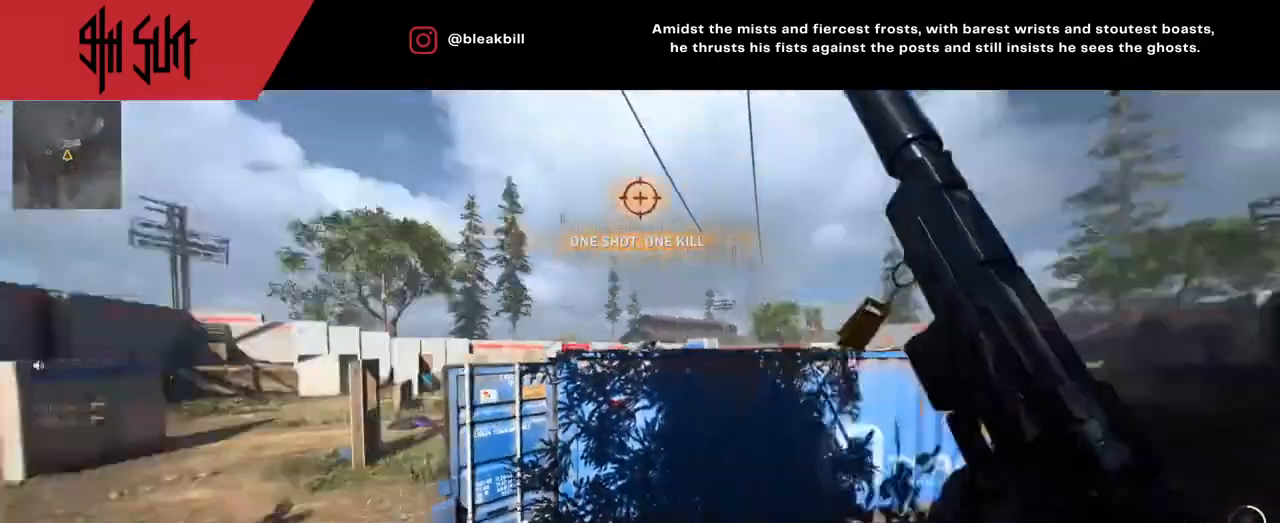
{"buttons": ["CIRCLE"], "left_stick": "up", "right_stick": "up-left", "events": [[500, "CIRCLE", "down"], [500, "right_stick", "up-left"]]}
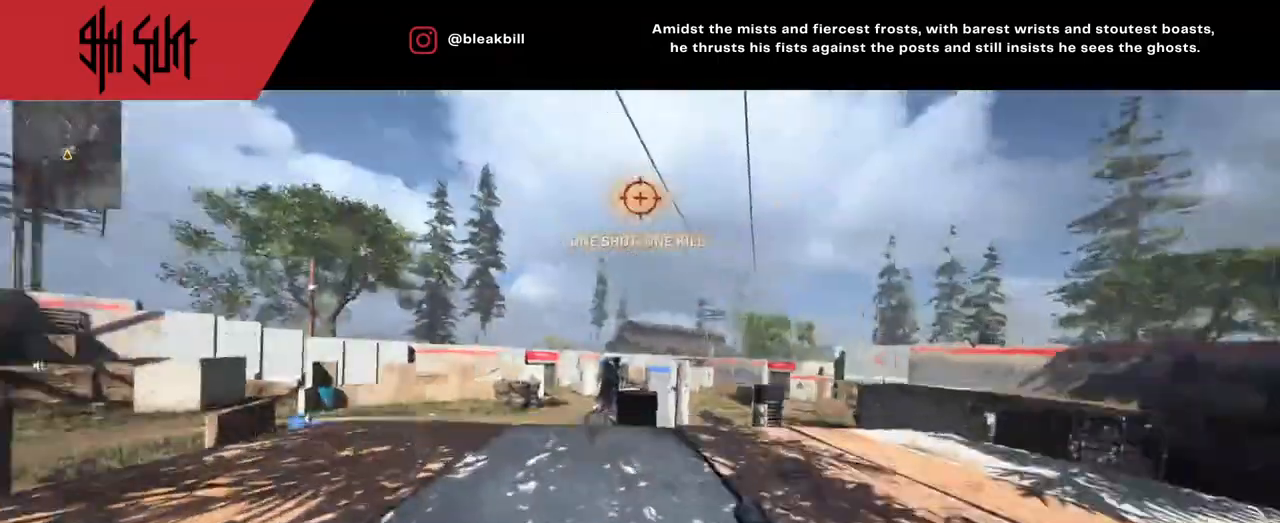
{"buttons": ["L2"], "left_stick": "up-right", "right_stick": "right", "events": [[150, "CIRCLE", "up"], [150, "left_stick", "up-right"], [150, "right_stick", "center"], [250, "right_stick", "down-right"], [267, "L2", "down"], [333, "right_stick", "center"], [500, "right_stick", "right"]]}
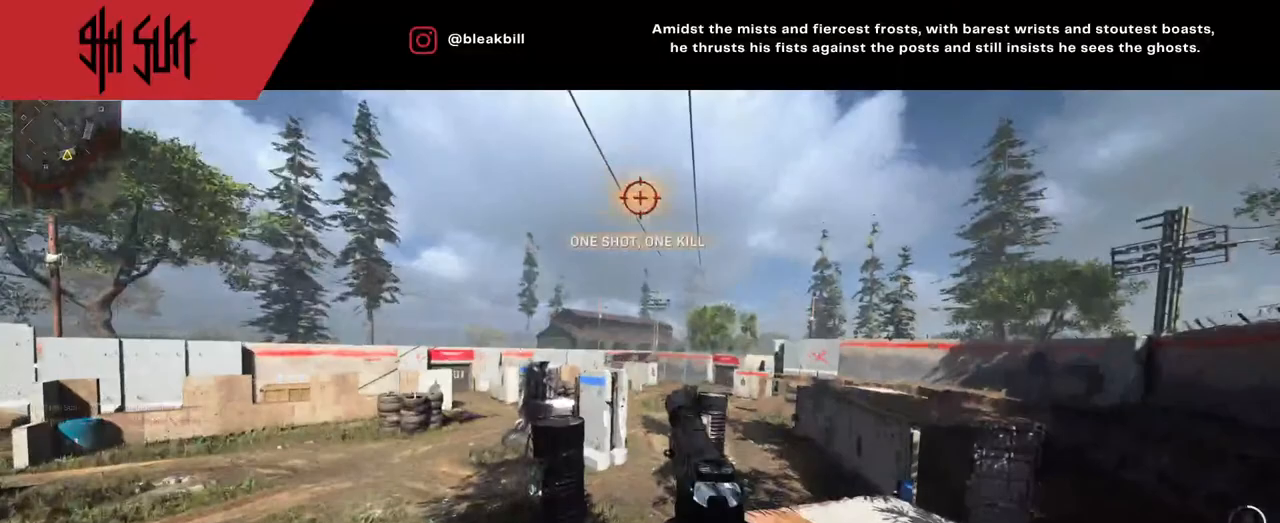
{"buttons": ["L2"], "left_stick": "left", "right_stick": "center", "events": [[67, "left_stick", "left"], [67, "right_stick", "center"], [150, "left_stick", "up-left"], [150, "right_stick", "right"], [467, "left_stick", "left"], [467, "right_stick", "center"]]}
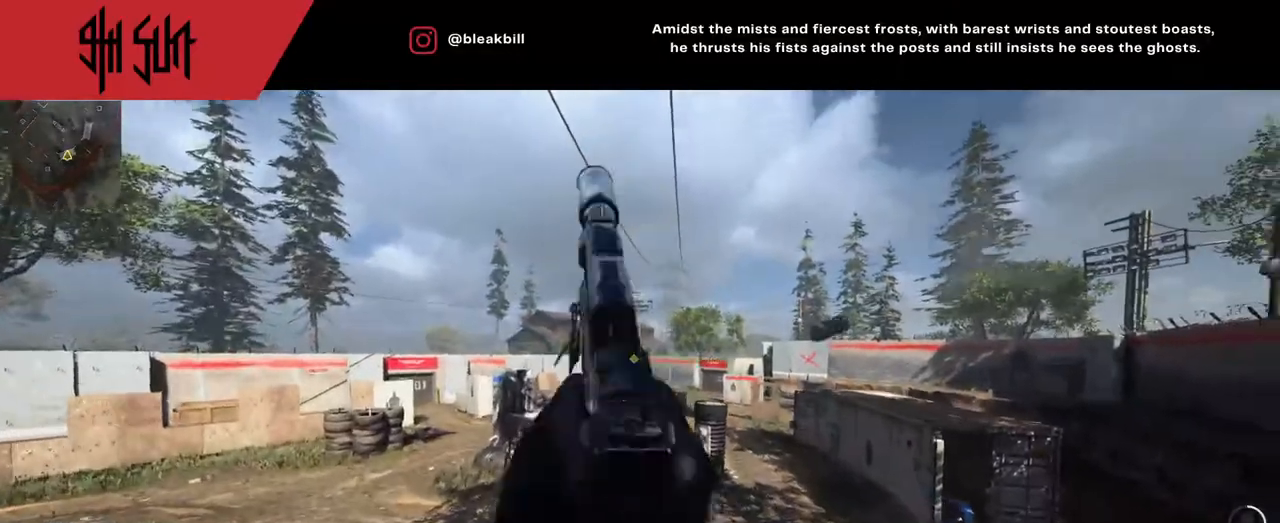
{"buttons": ["CIRCLE", "L2"], "left_stick": "up", "right_stick": "down-right", "events": [[67, "R2", "down"], [217, "R2", "up"], [267, "right_stick", "down-right"], [350, "left_stick", "up"], [350, "right_stick", "center"], [500, "CIRCLE", "down"], [500, "right_stick", "down-right"]]}
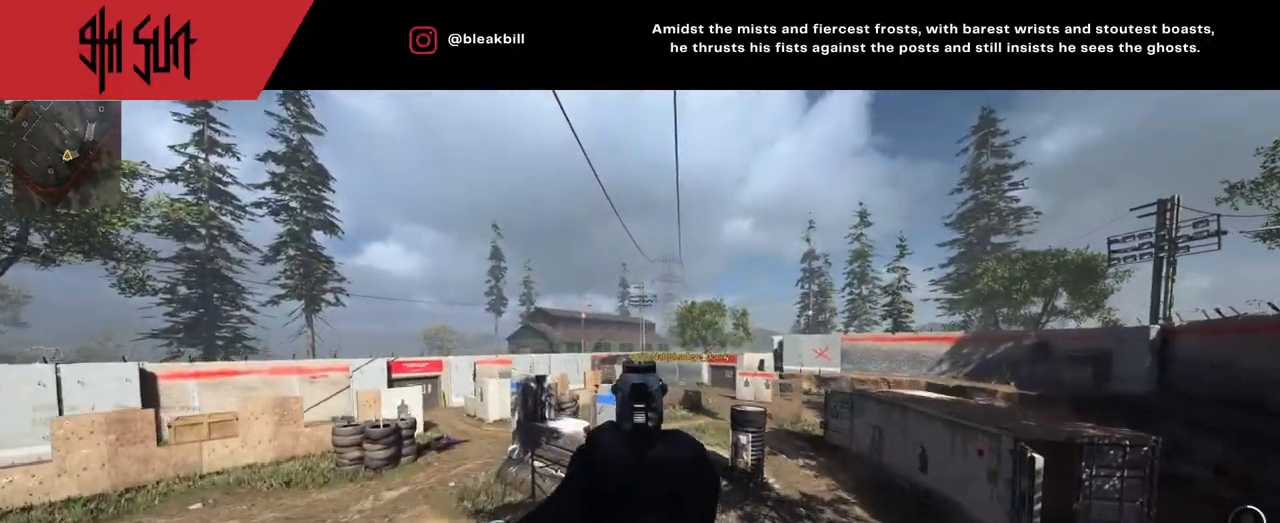
{"buttons": ["L2"], "left_stick": "up-right", "right_stick": "right", "events": [[83, "CIRCLE", "up"], [83, "left_stick", "up-left"], [83, "right_stick", "down"], [433, "left_stick", "up-right"], [433, "right_stick", "right"]]}
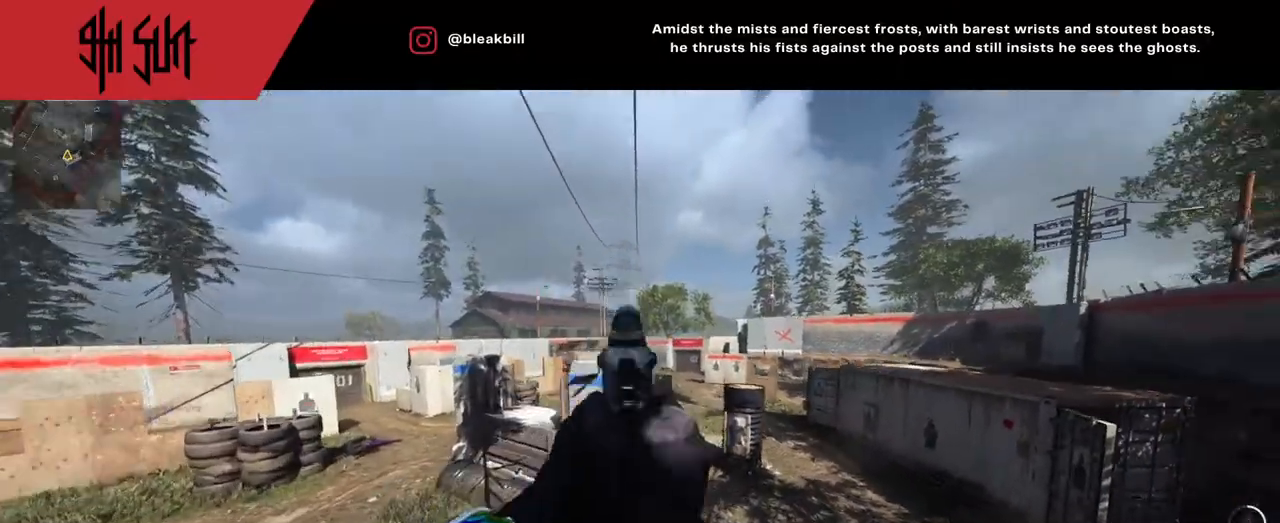
{"buttons": [], "left_stick": "up-right", "right_stick": "left", "events": [[67, "L2", "up"], [333, "right_stick", "left"]]}
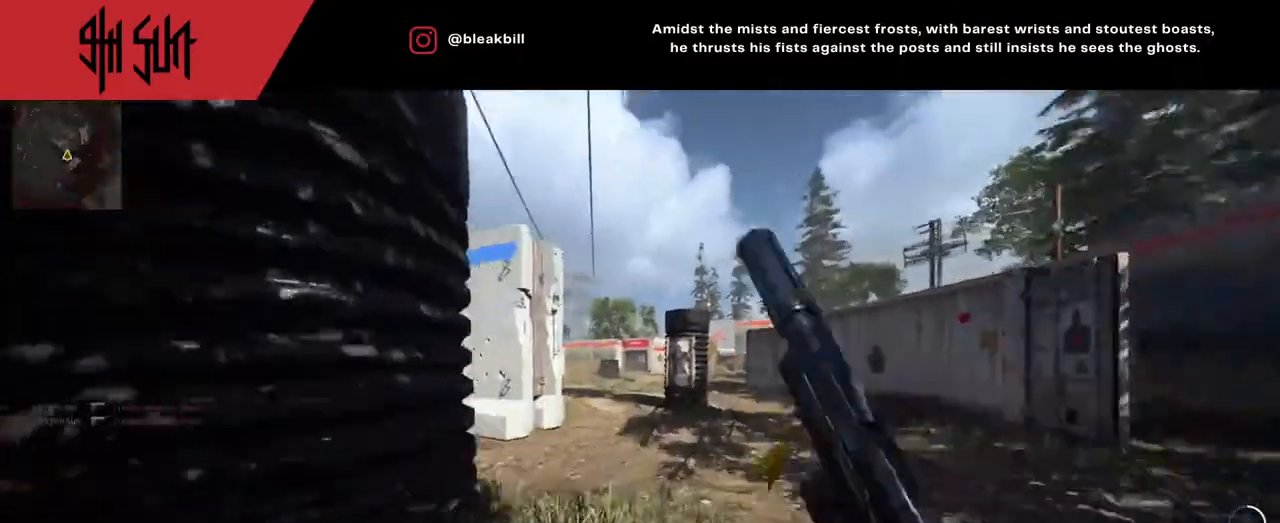
{"buttons": ["L2"], "left_stick": "up-right", "right_stick": "down", "events": [[133, "right_stick", "up-left"], [200, "TRIANGLE", "down"], [283, "TRIANGLE", "up"], [433, "L2", "down"], [433, "right_stick", "down"]]}
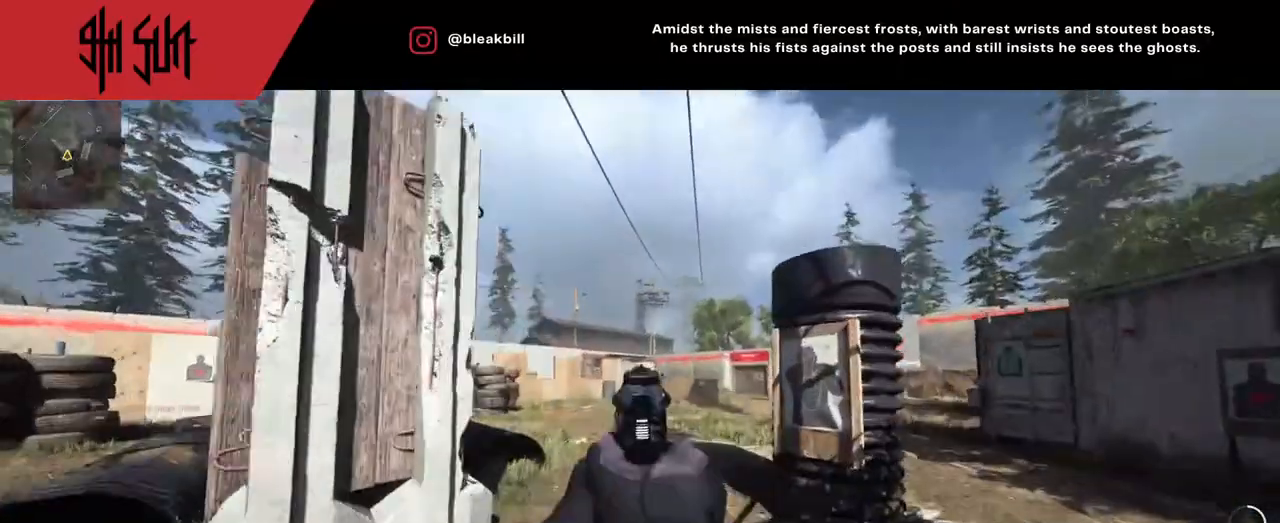
{"buttons": ["L2", "R2"], "left_stick": "left", "right_stick": "down-right", "events": [[50, "left_stick", "center"], [117, "left_stick", "left"], [200, "right_stick", "center"], [300, "right_stick", "down-right"], [450, "R2", "down"]]}